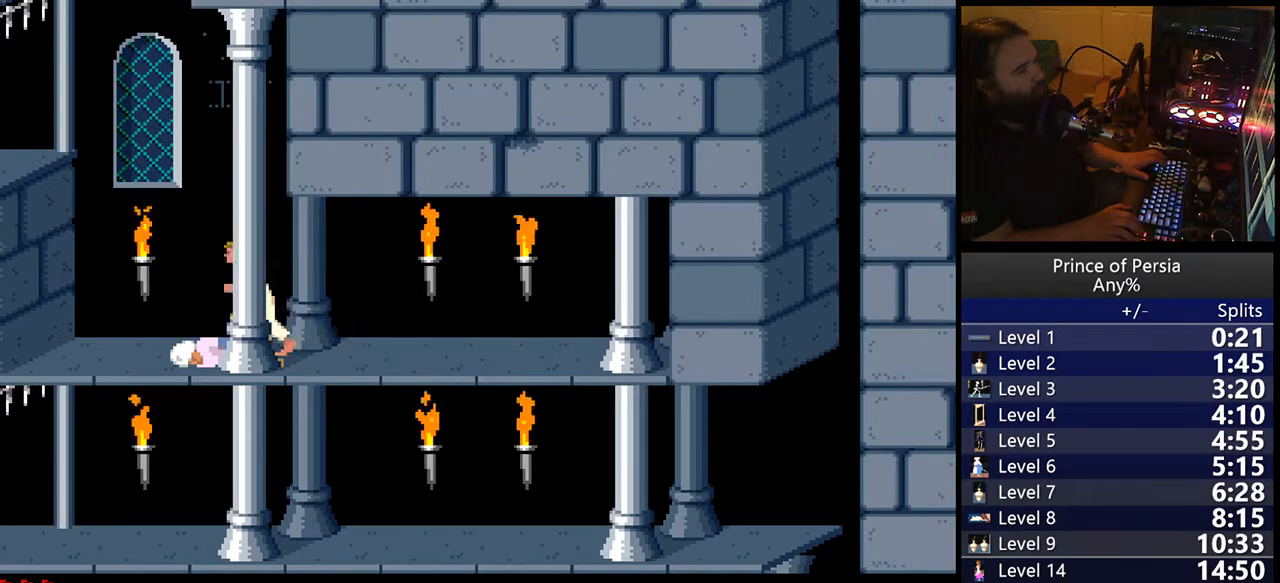
Gameplay with keyboard; each line is a JSON object with the keys held at the frame after it. "events" lists presses ("down") and releases ("up") of "crouch", "ctrl", "jump", "left", "restart", "restart2", "right", "shift" and "toggle" between this image and that frame as [ms after this image, input, new state], when the widget could be followed in between. No other keys are recorded. Mouse input is not recorded. Key names are as the overlay labels them; some are game actions (e.g. jump) rather than physical keys.
{"keys": [], "events": [[383, "left", "up"]]}
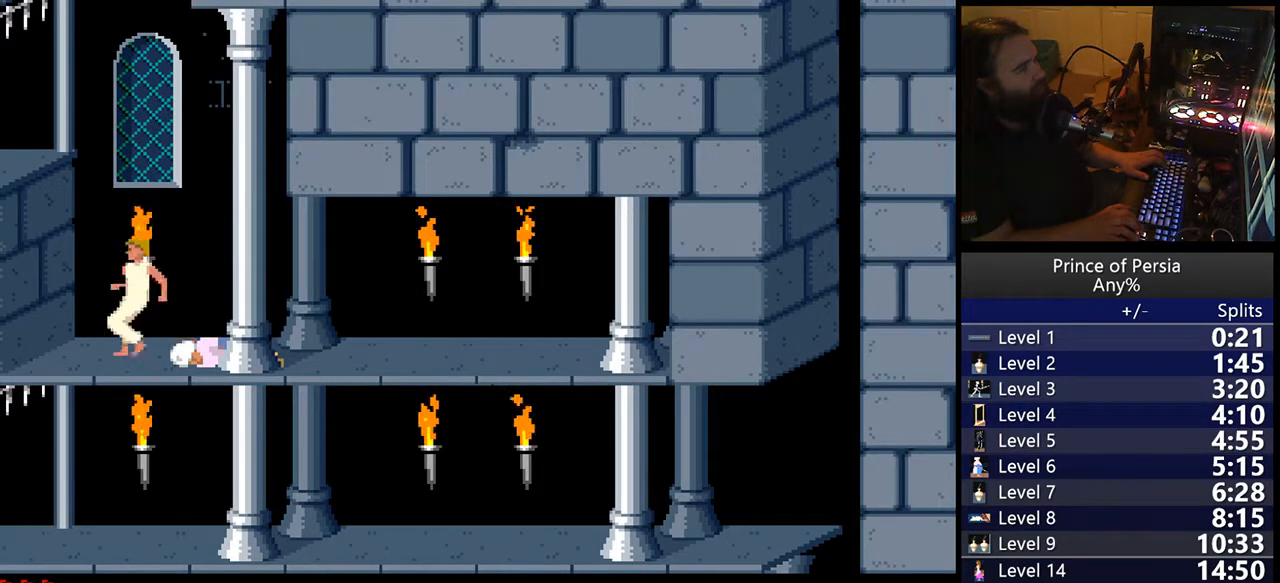
{"keys": ["jump"], "events": [[400, "jump", "down"]]}
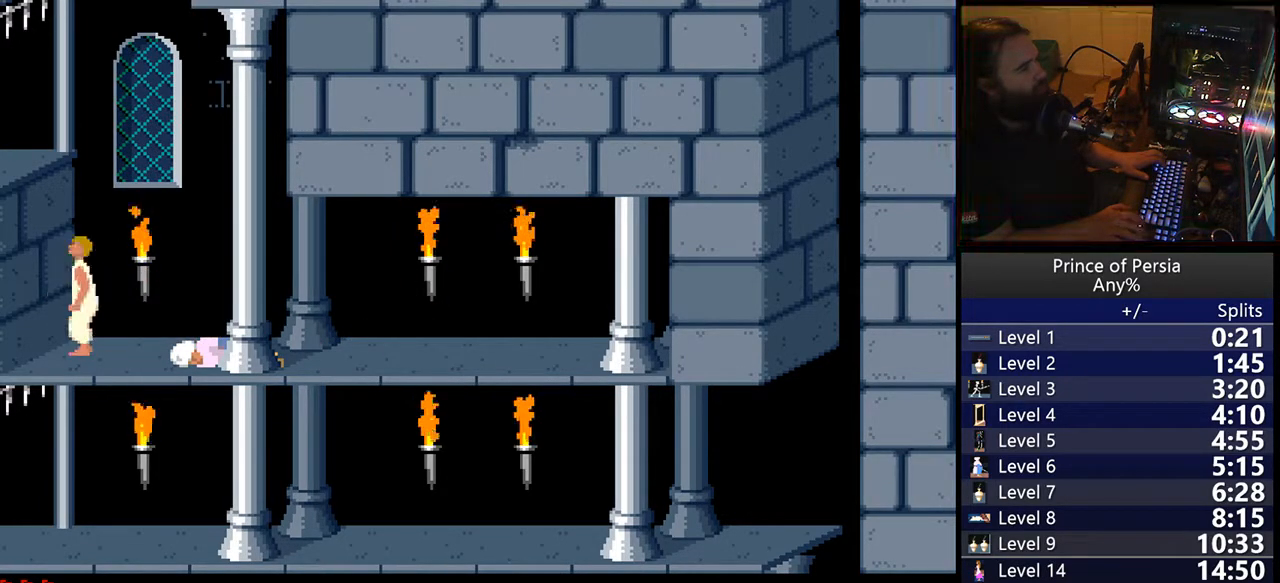
{"keys": ["jump"], "events": []}
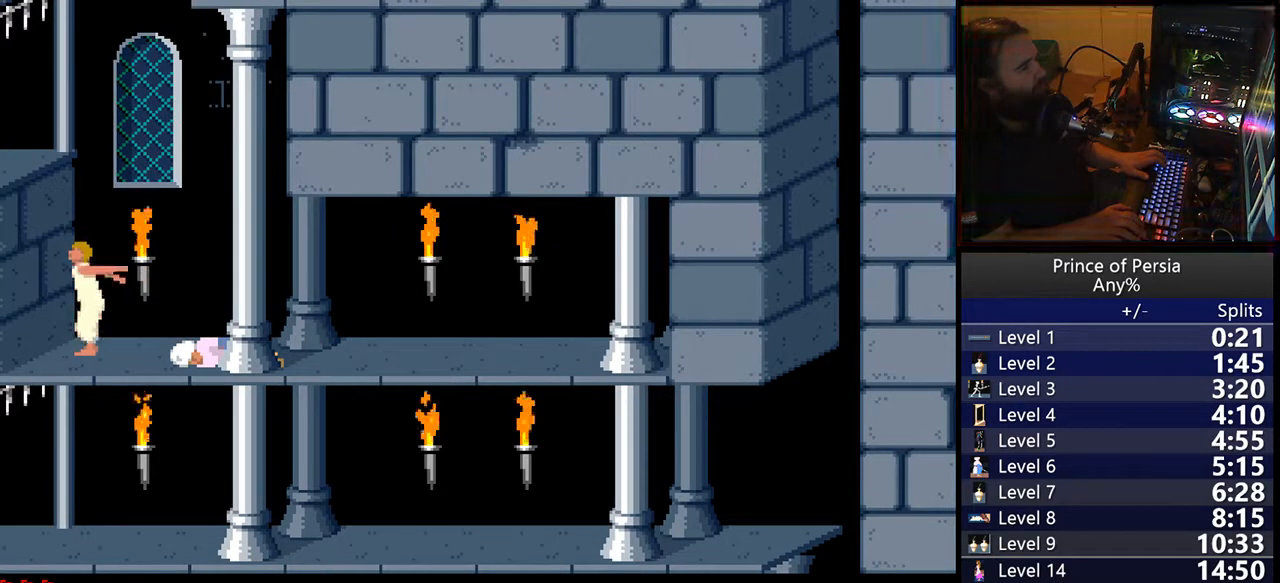
{"keys": ["jump"], "events": []}
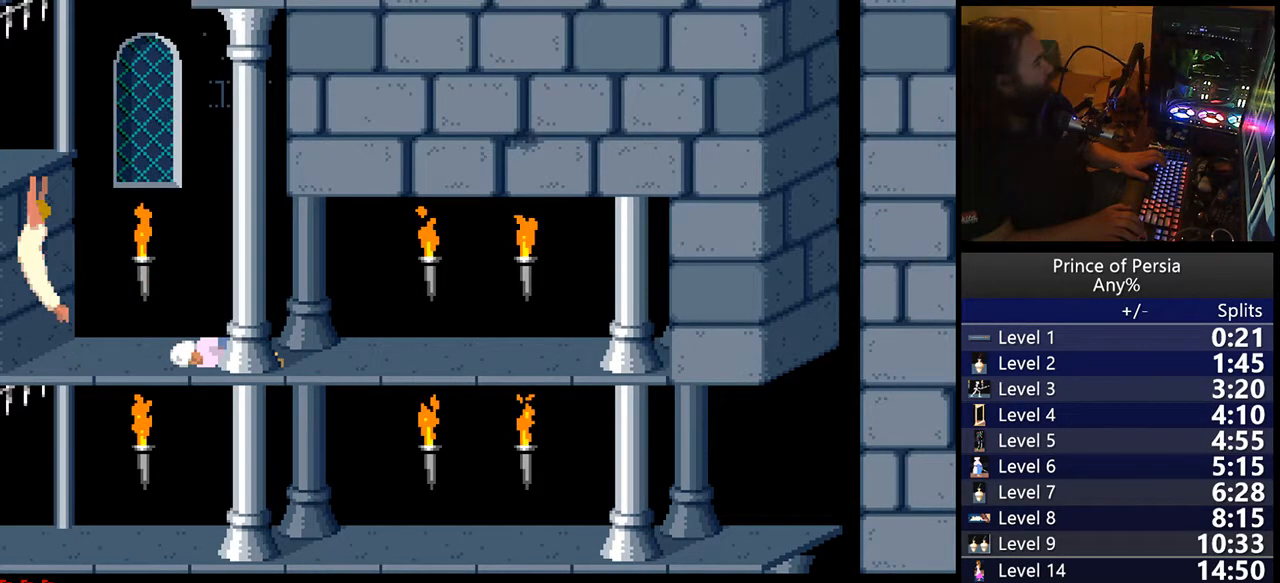
{"keys": ["jump"], "events": []}
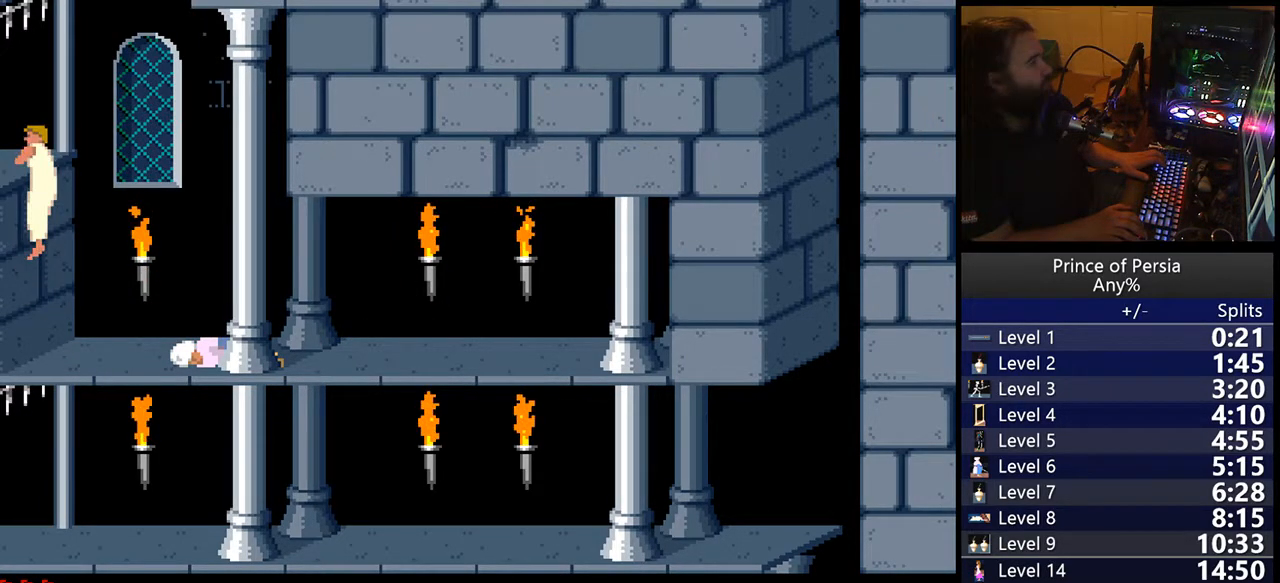
{"keys": ["jump"], "events": []}
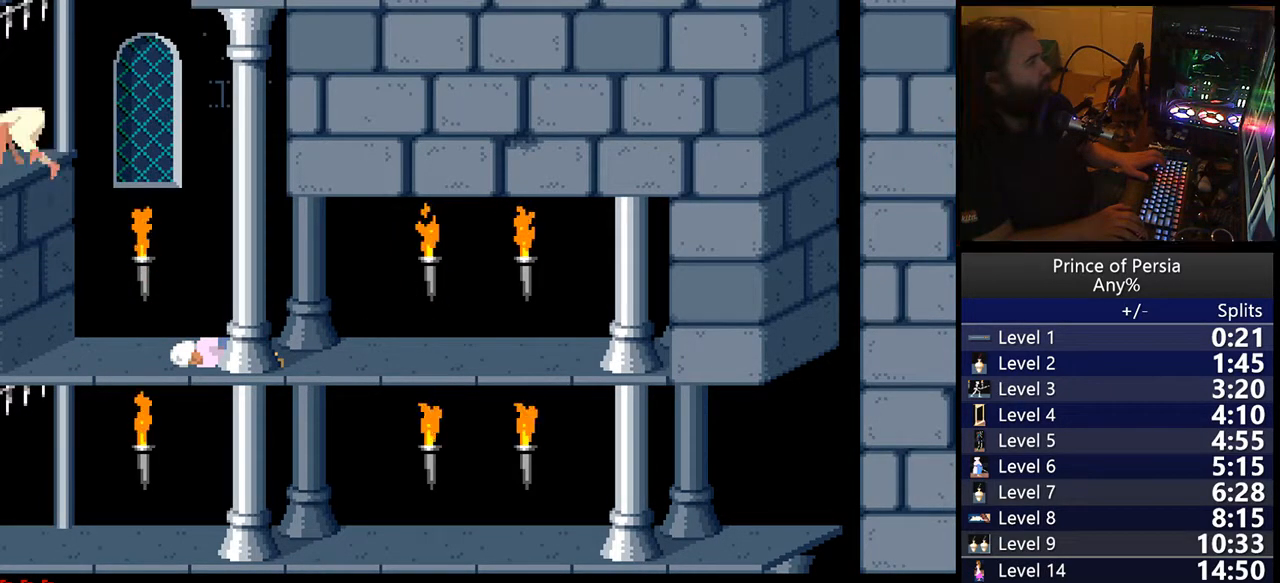
{"keys": ["shift"], "events": [[200, "jump", "up"], [383, "shift", "down"]]}
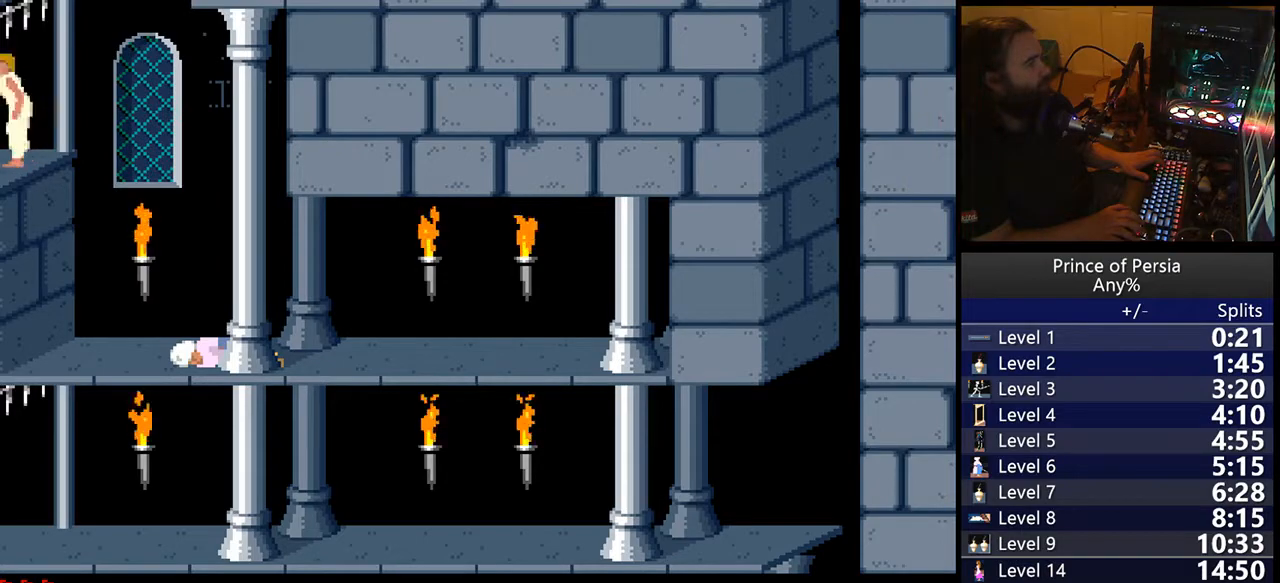
{"keys": ["shift"], "events": [[233, "left", "down"], [467, "left", "up"]]}
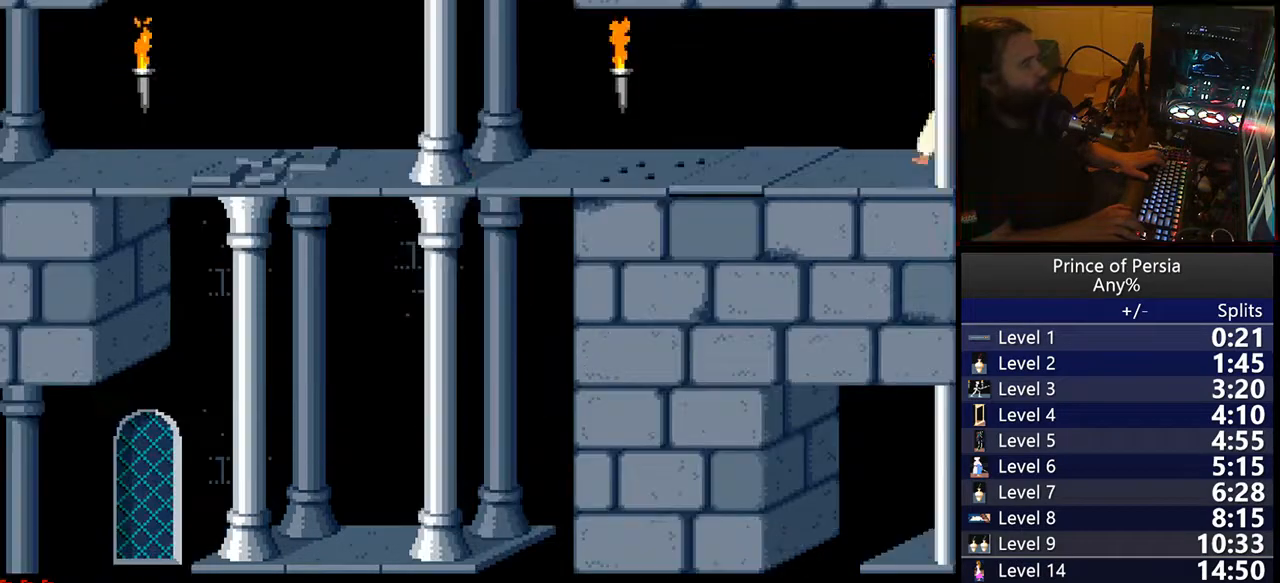
{"keys": [], "events": [[267, "shift", "up"]]}
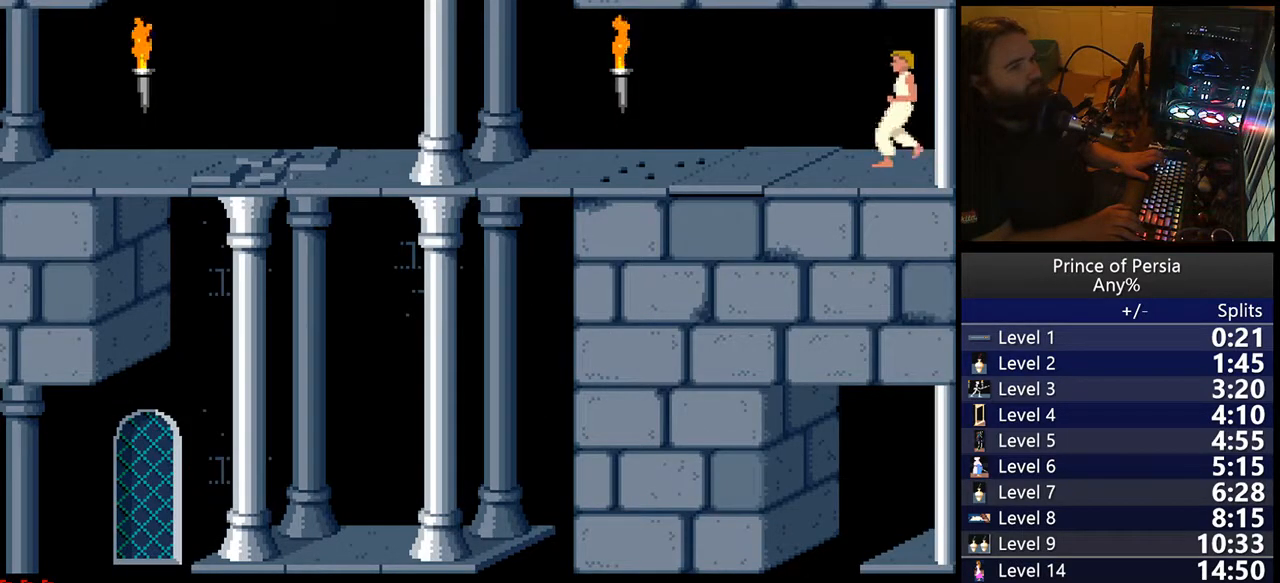
{"keys": [], "events": []}
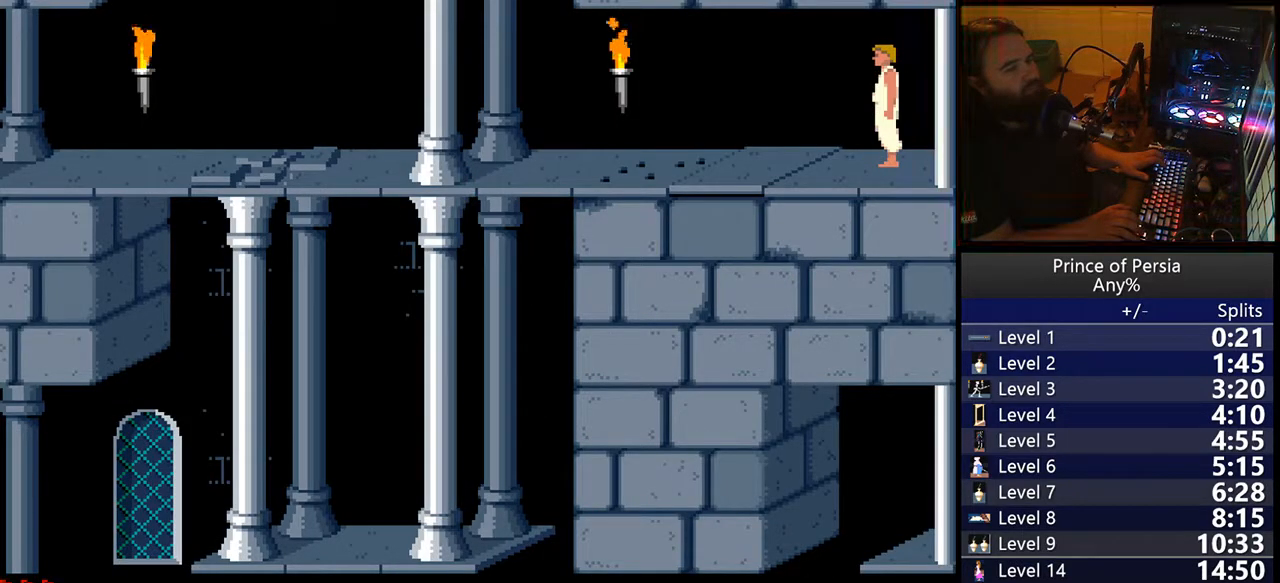
{"keys": [], "events": [[33, "left", "down"], [250, "left", "up"]]}
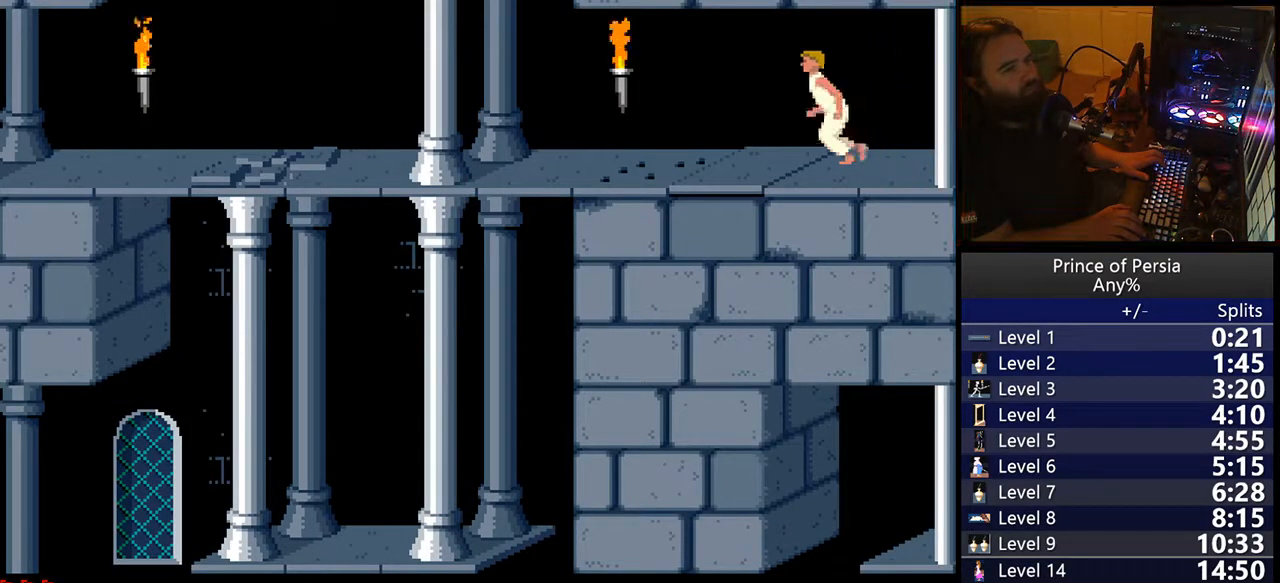
{"keys": [], "events": []}
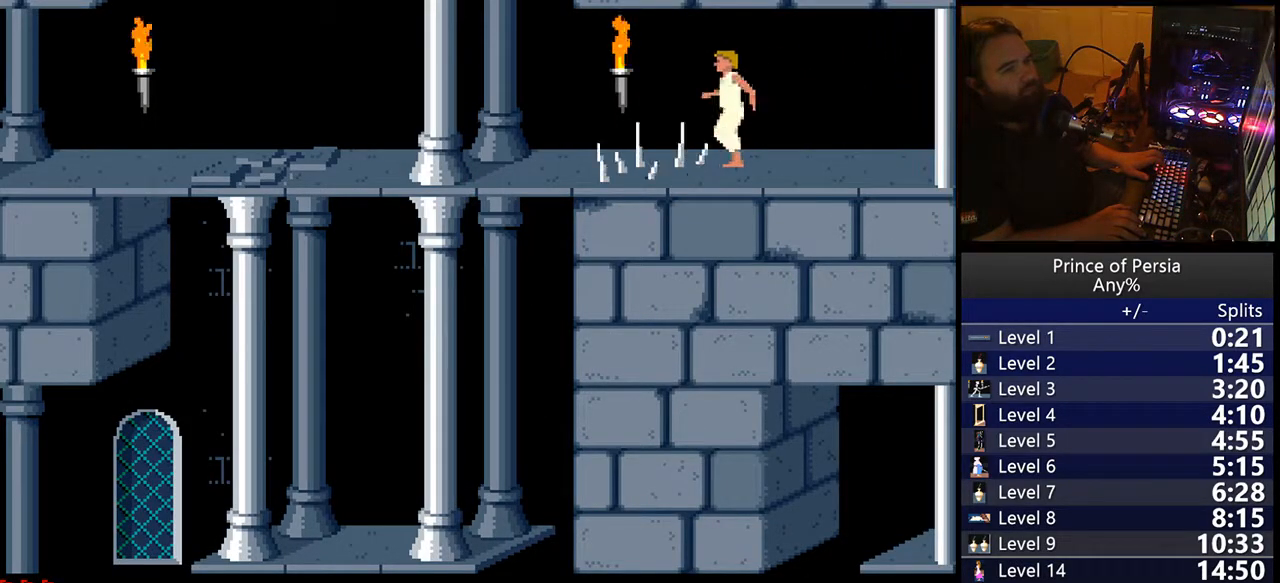
{"keys": ["shift"], "events": [[100, "shift", "down"], [233, "left", "down"], [433, "left", "up"]]}
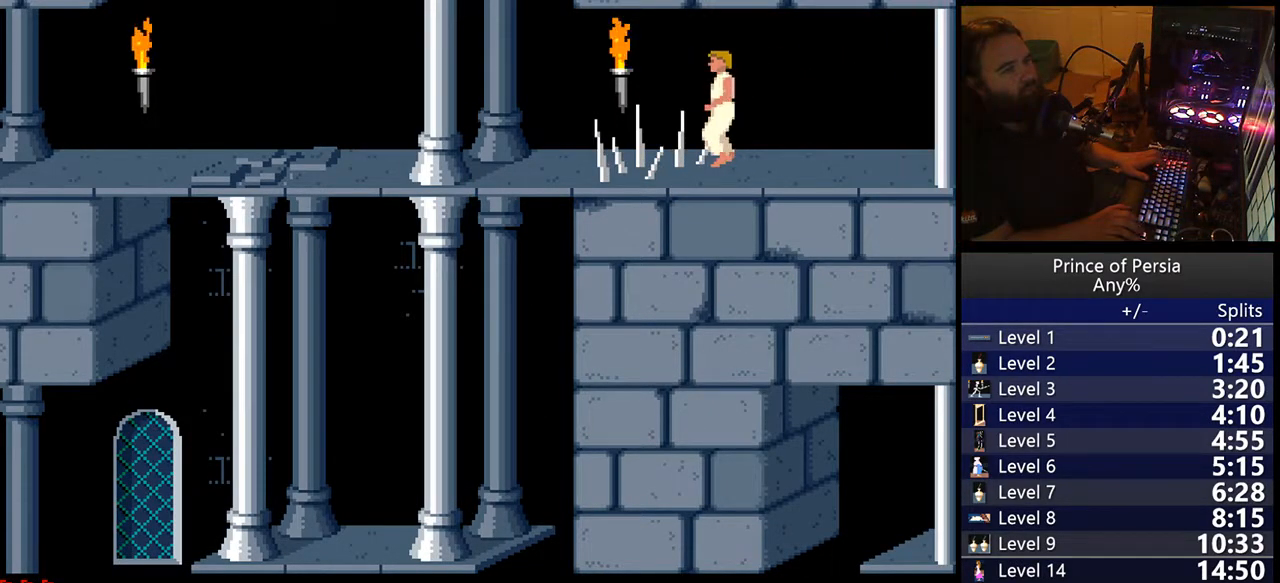
{"keys": [], "events": [[83, "shift", "up"]]}
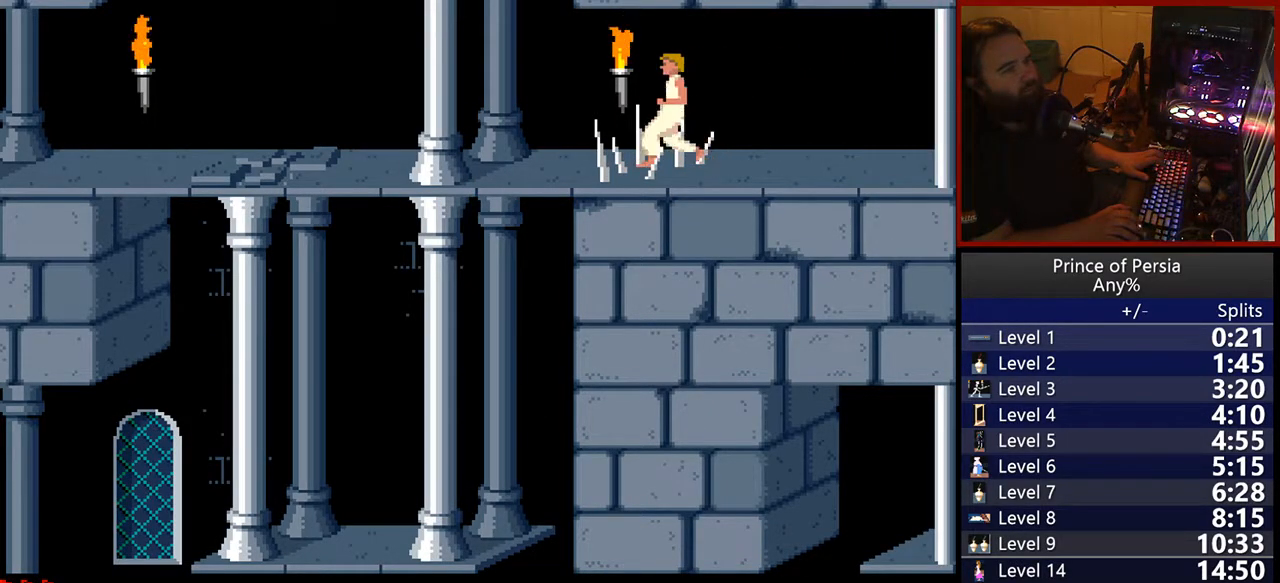
{"keys": ["left"], "events": [[50, "left", "down"]]}
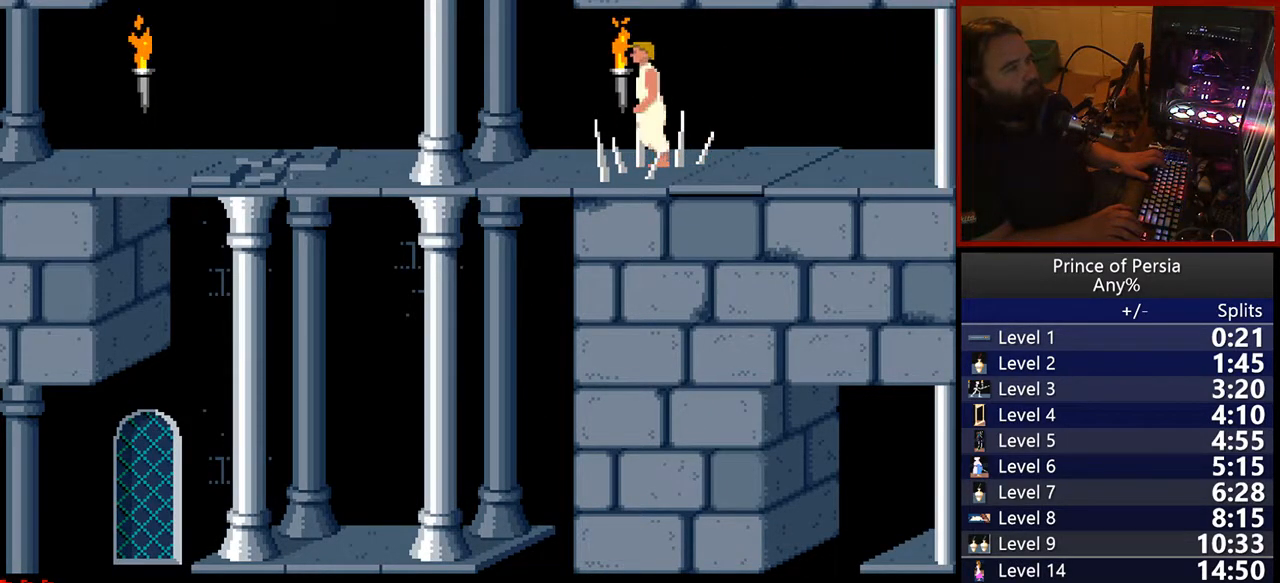
{"keys": ["left"], "events": []}
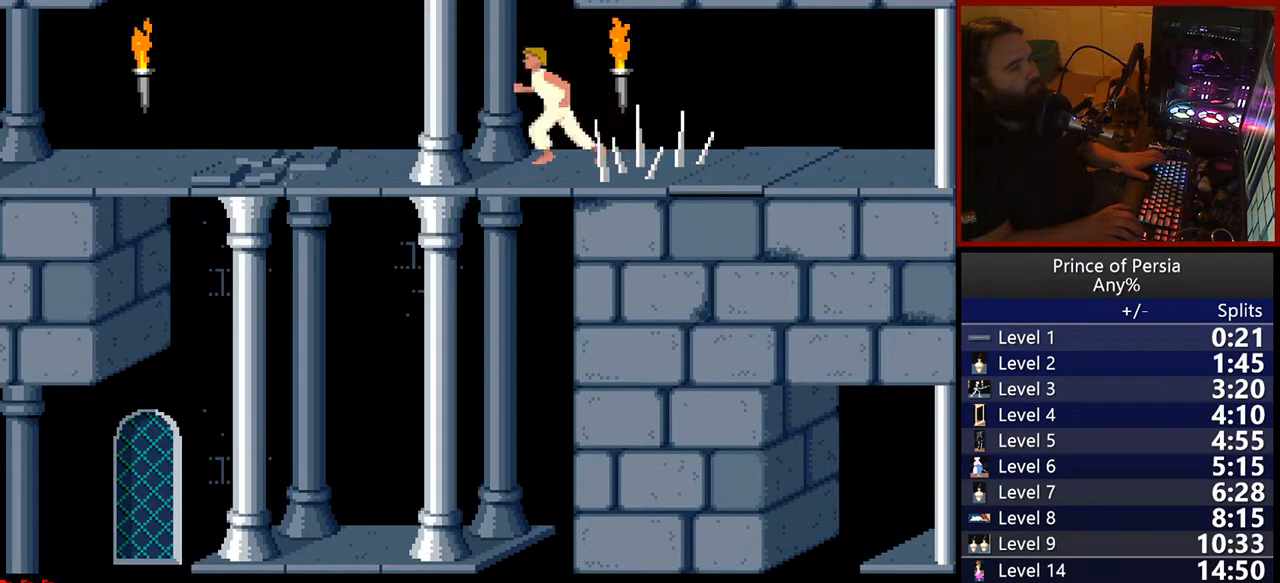
{"keys": ["left"], "events": []}
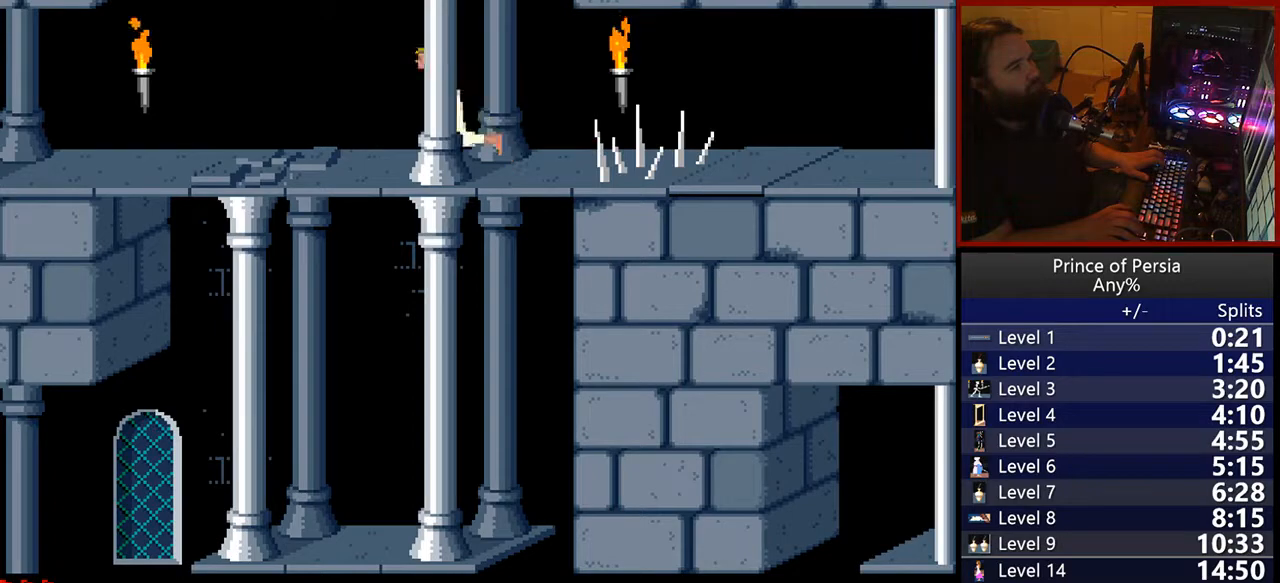
{"keys": ["left"], "events": []}
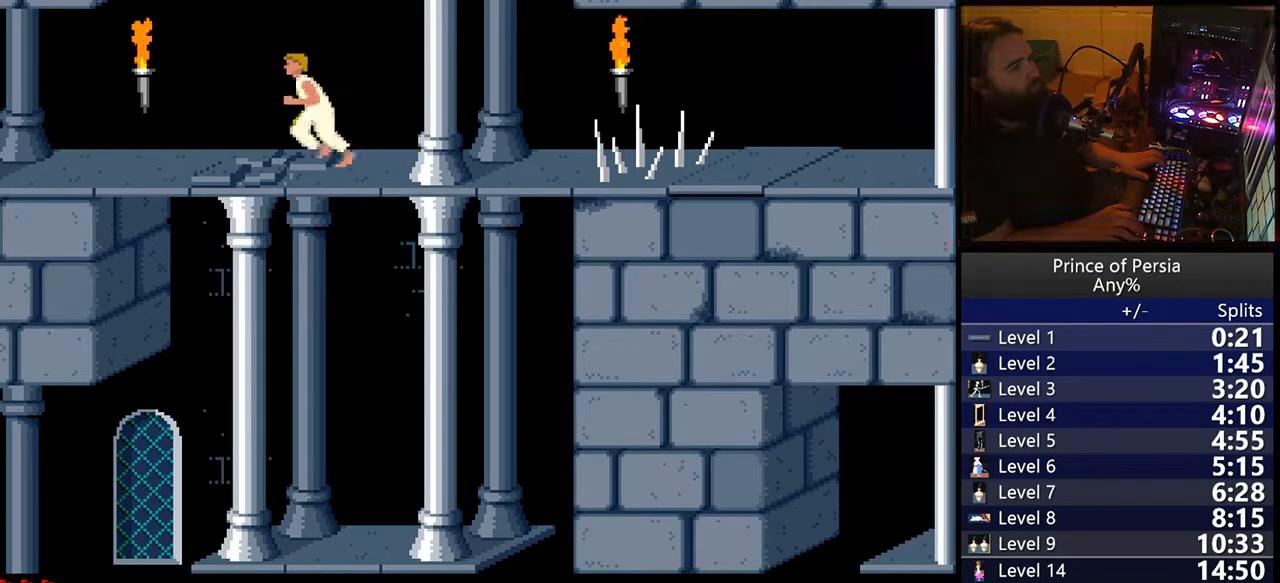
{"keys": ["left"], "events": []}
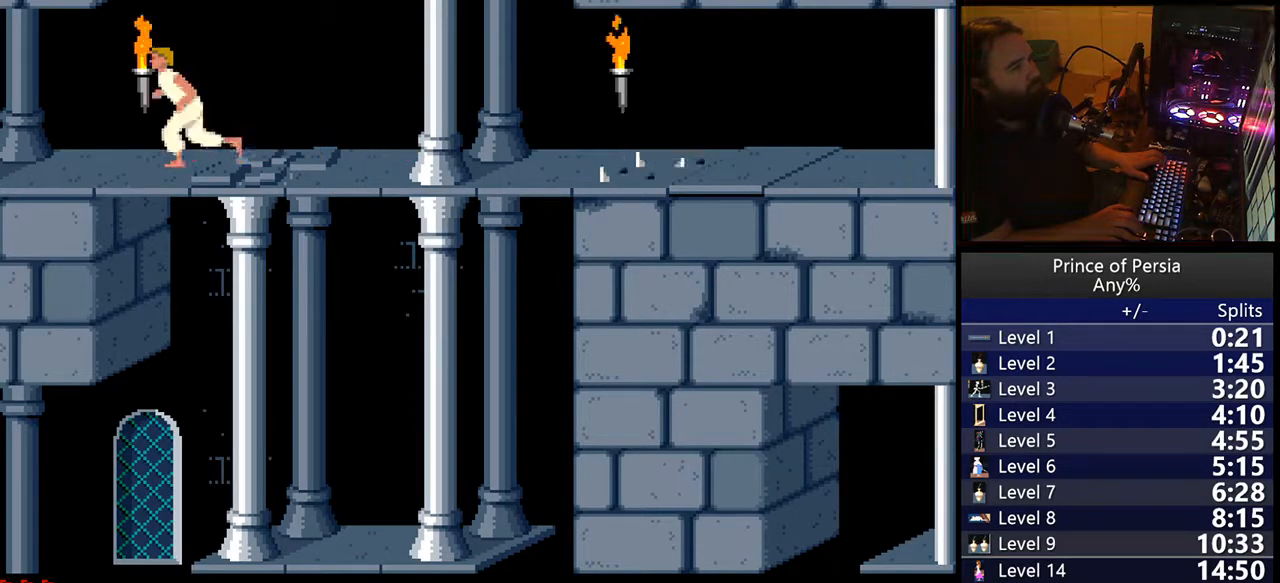
{"keys": ["left"], "events": []}
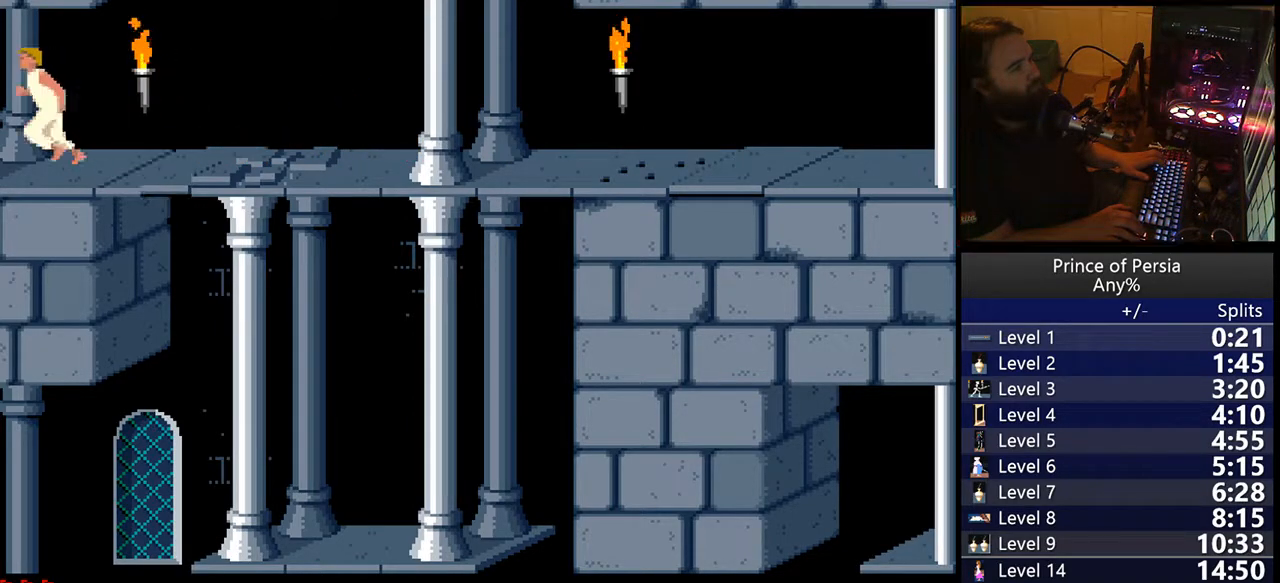
{"keys": ["left"], "events": []}
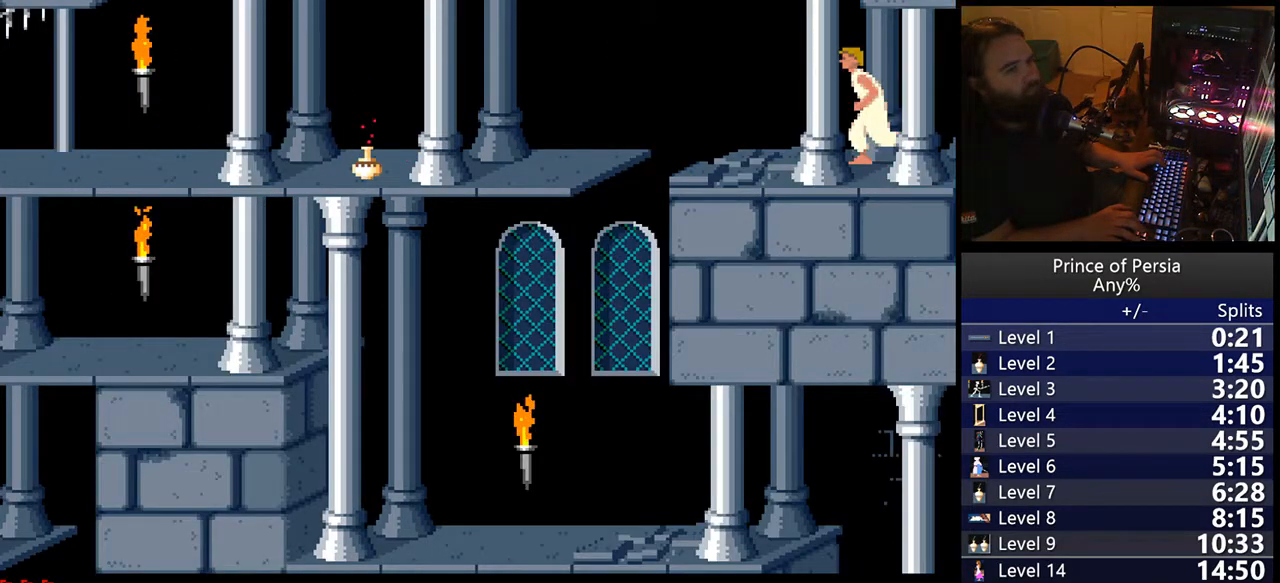
{"keys": ["jump", "left", "shift"], "events": [[33, "jump", "down"], [50, "shift", "down"]]}
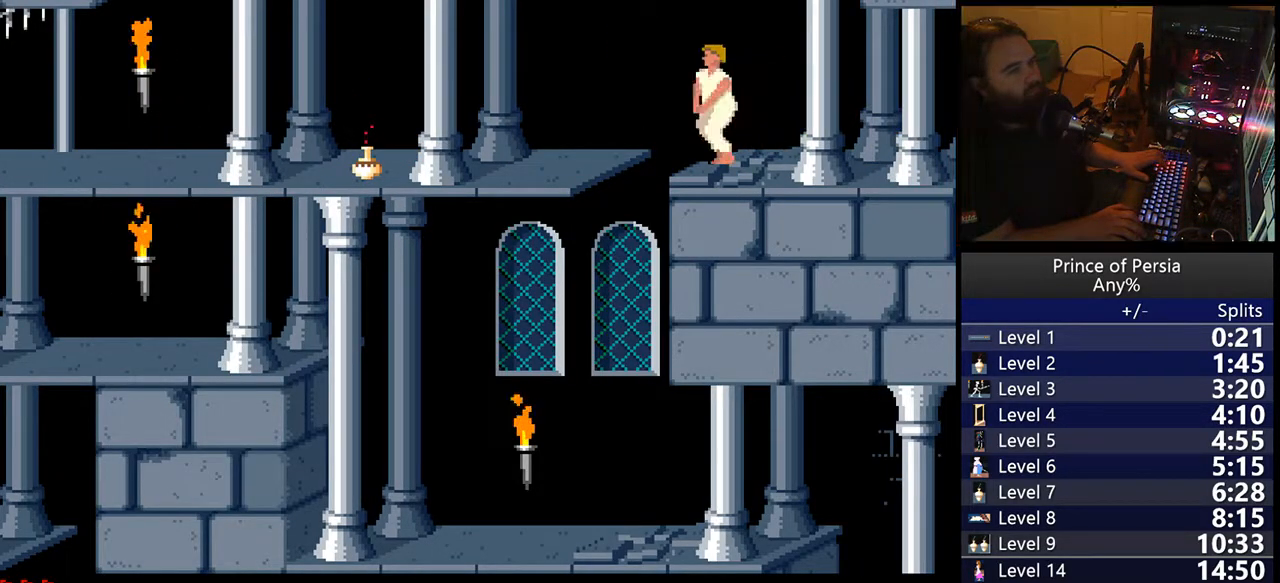
{"keys": [], "events": [[150, "jump", "up"], [150, "left", "up"], [200, "shift", "up"]]}
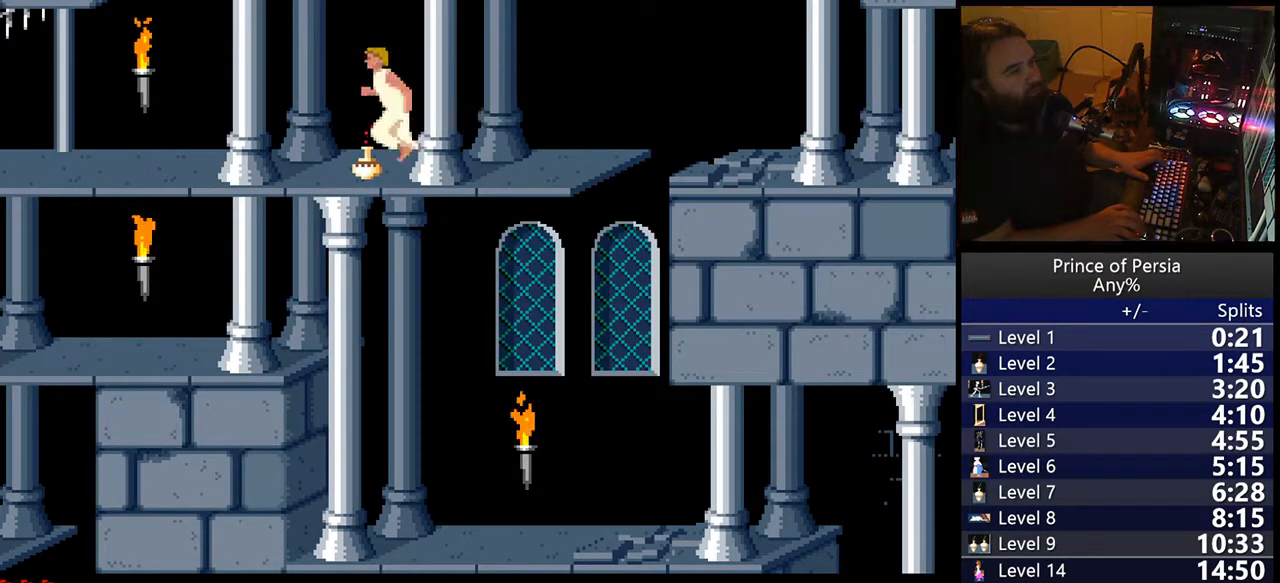
{"keys": [], "events": []}
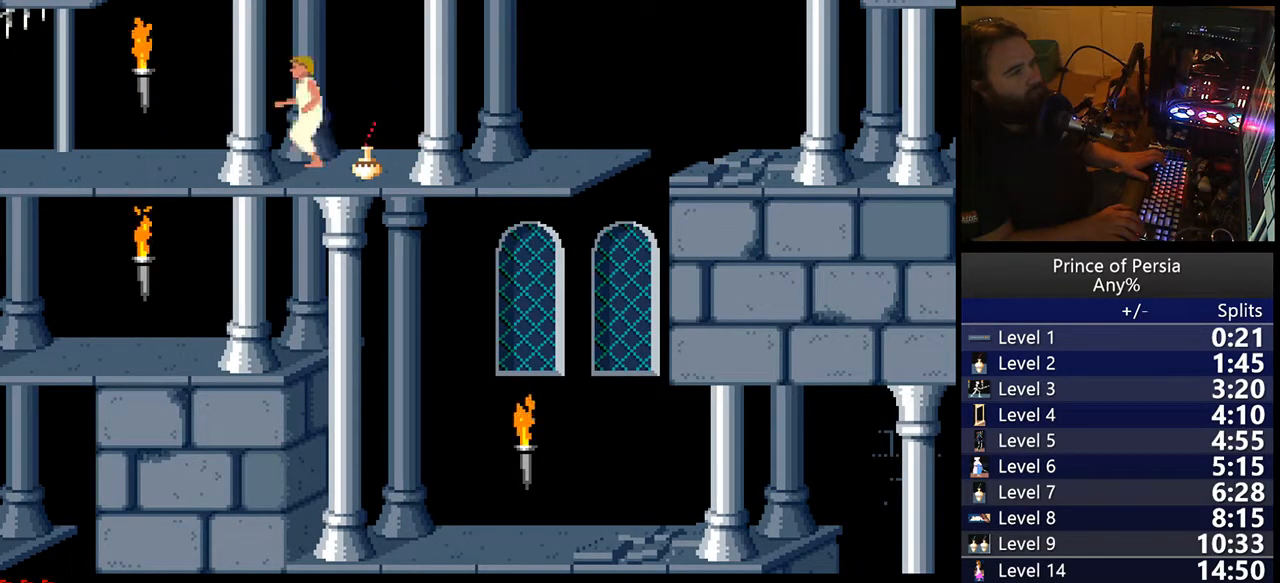
{"keys": ["shift"], "events": [[267, "right", "down"], [433, "right", "up"], [450, "shift", "down"]]}
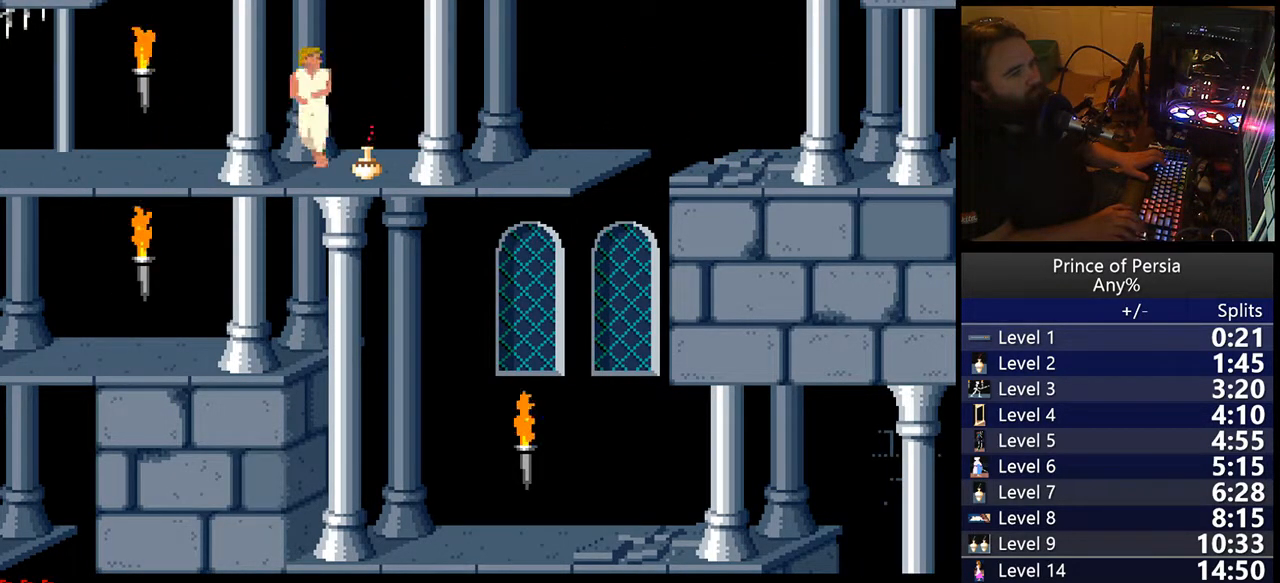
{"keys": [], "events": [[233, "shift", "up"]]}
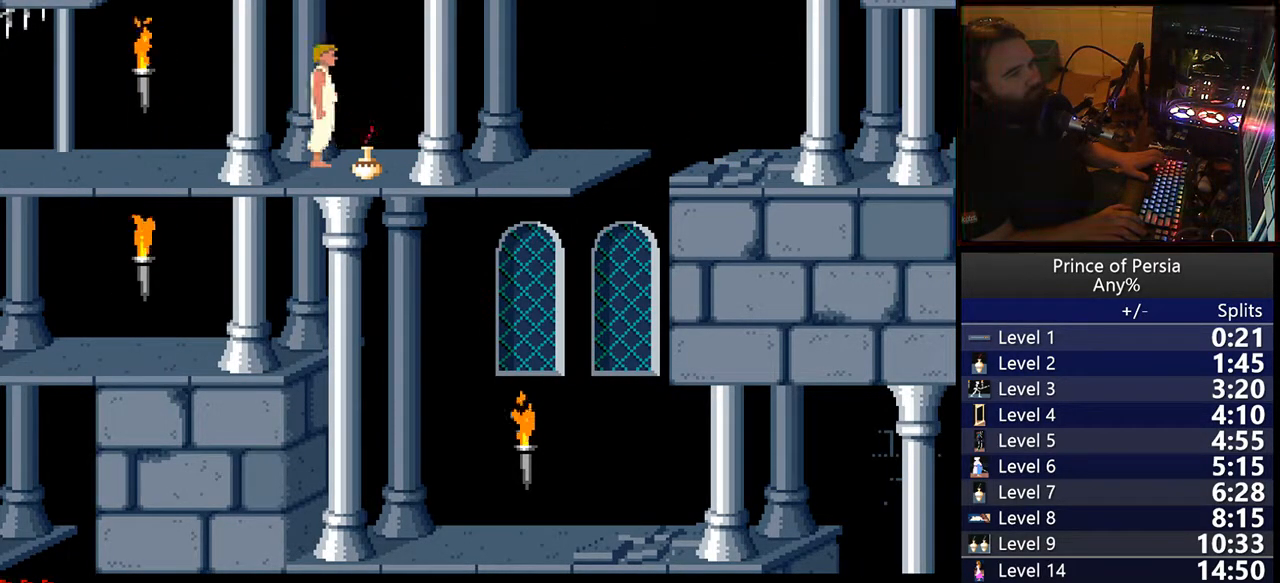
{"keys": ["shift"], "events": [[267, "shift", "down"]]}
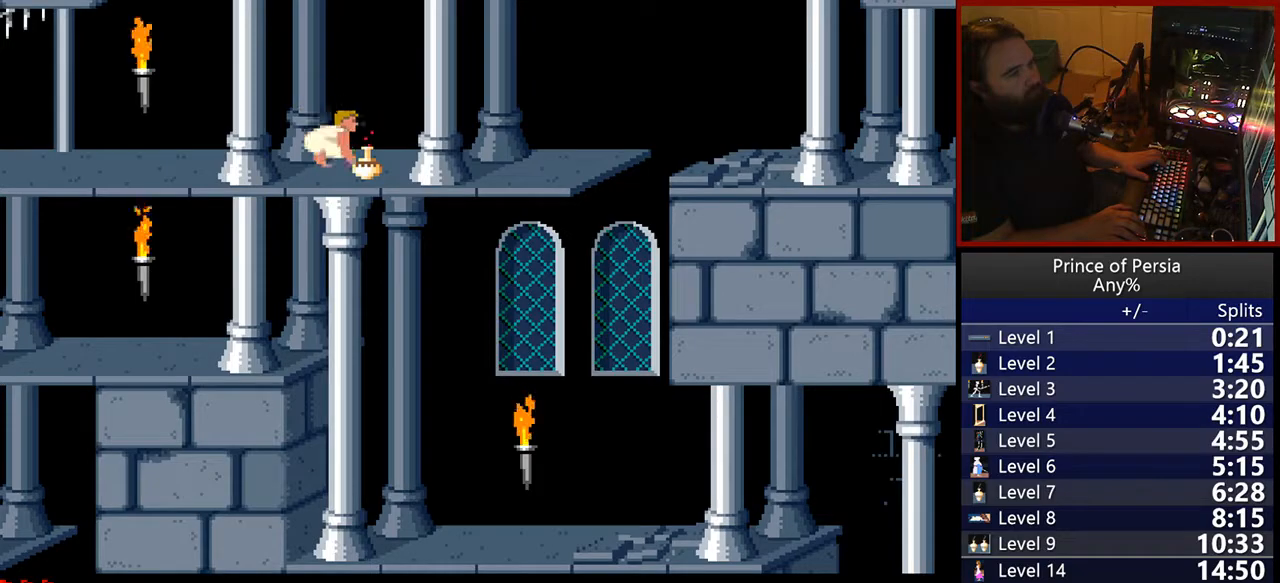
{"keys": [], "events": [[50, "shift", "up"]]}